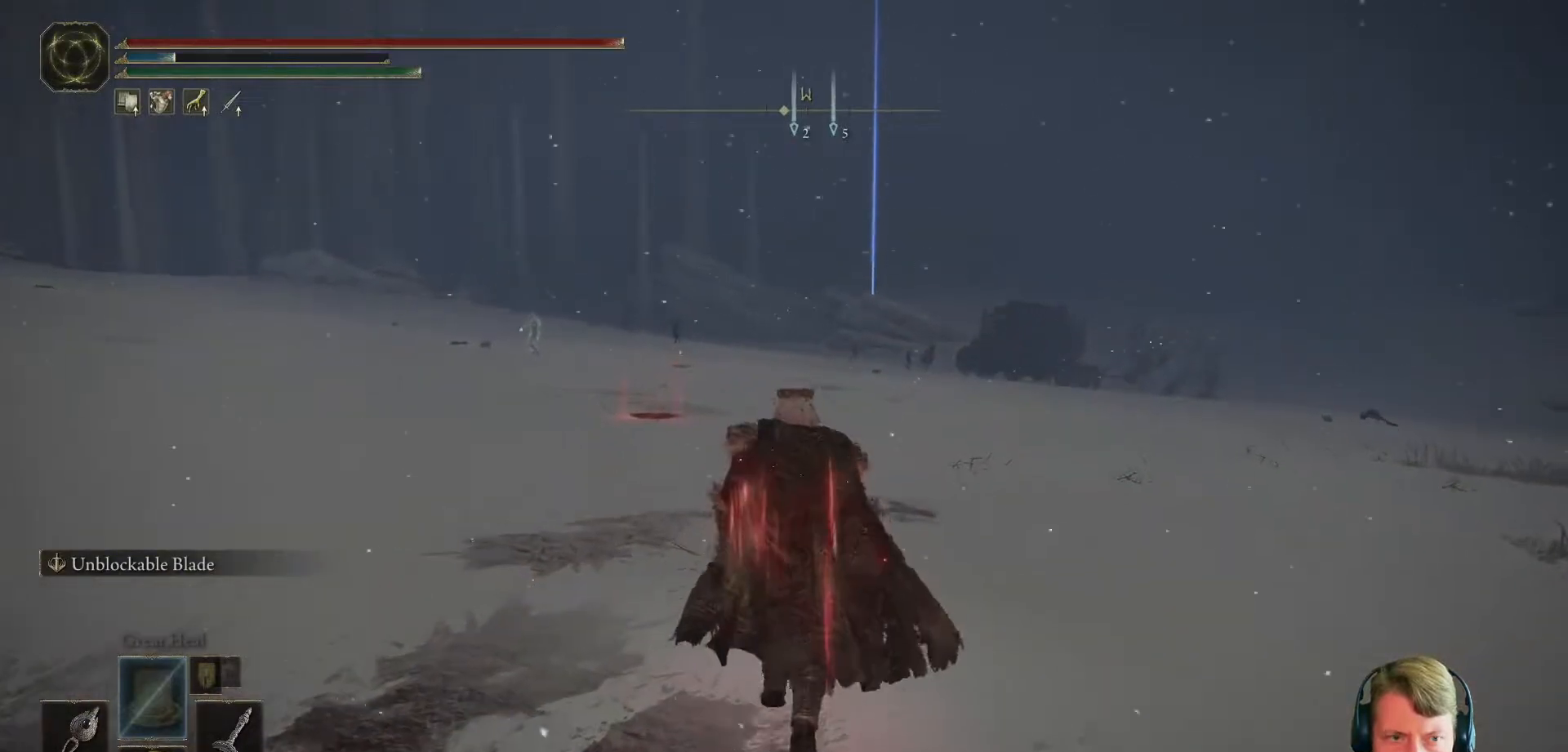
Gameplay with a controller (Xbox layout); each line is a JSON object with the inputs held at the frame after it. "events" lists button and stick changes between this image and that frame as [ms after this image, input, new state], when the widget could be followed in between. Not read: L3 R3.
{"buttons": [], "events": []}
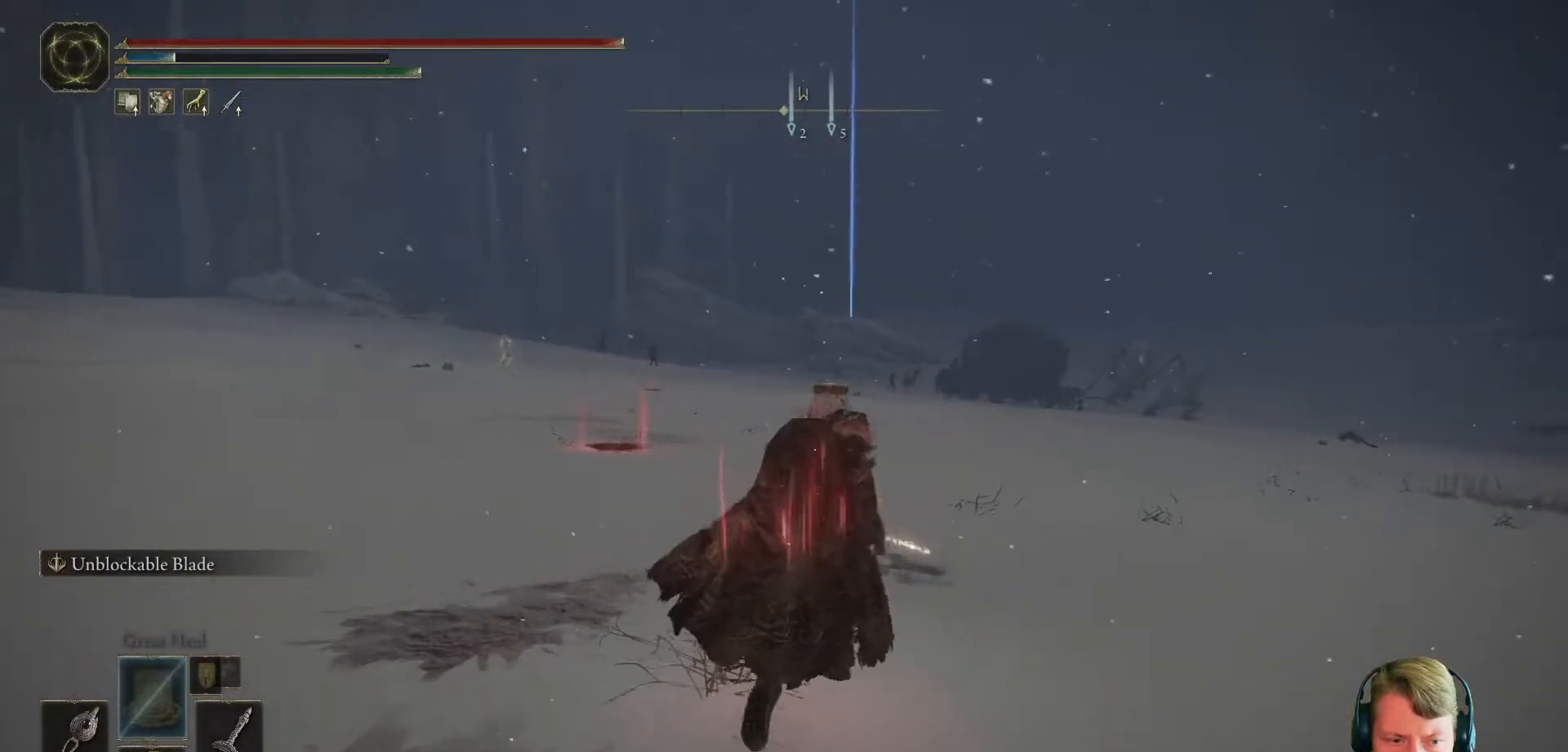
{"buttons": [], "events": [[150, "X", "down"], [266, "X", "up"]]}
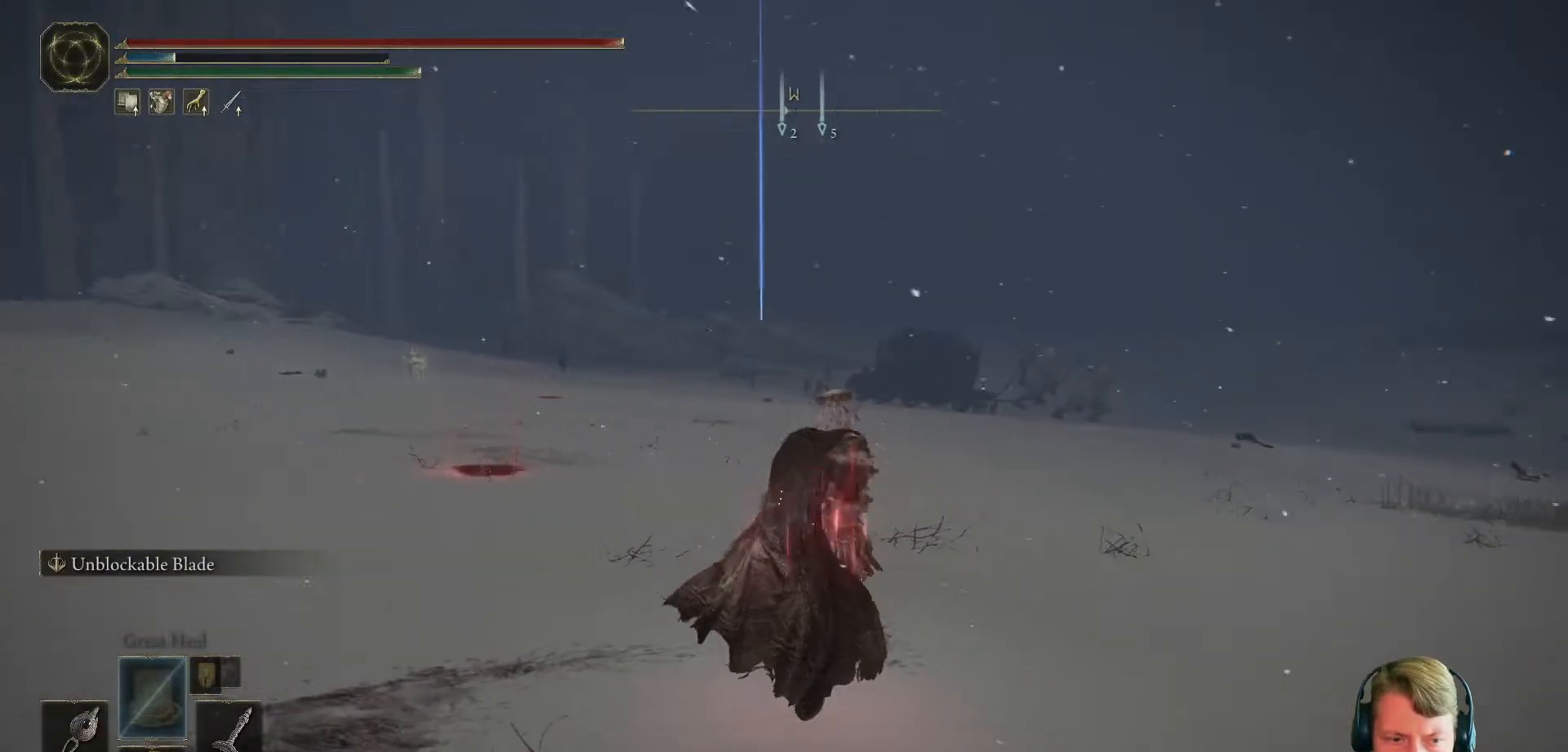
{"buttons": [], "events": []}
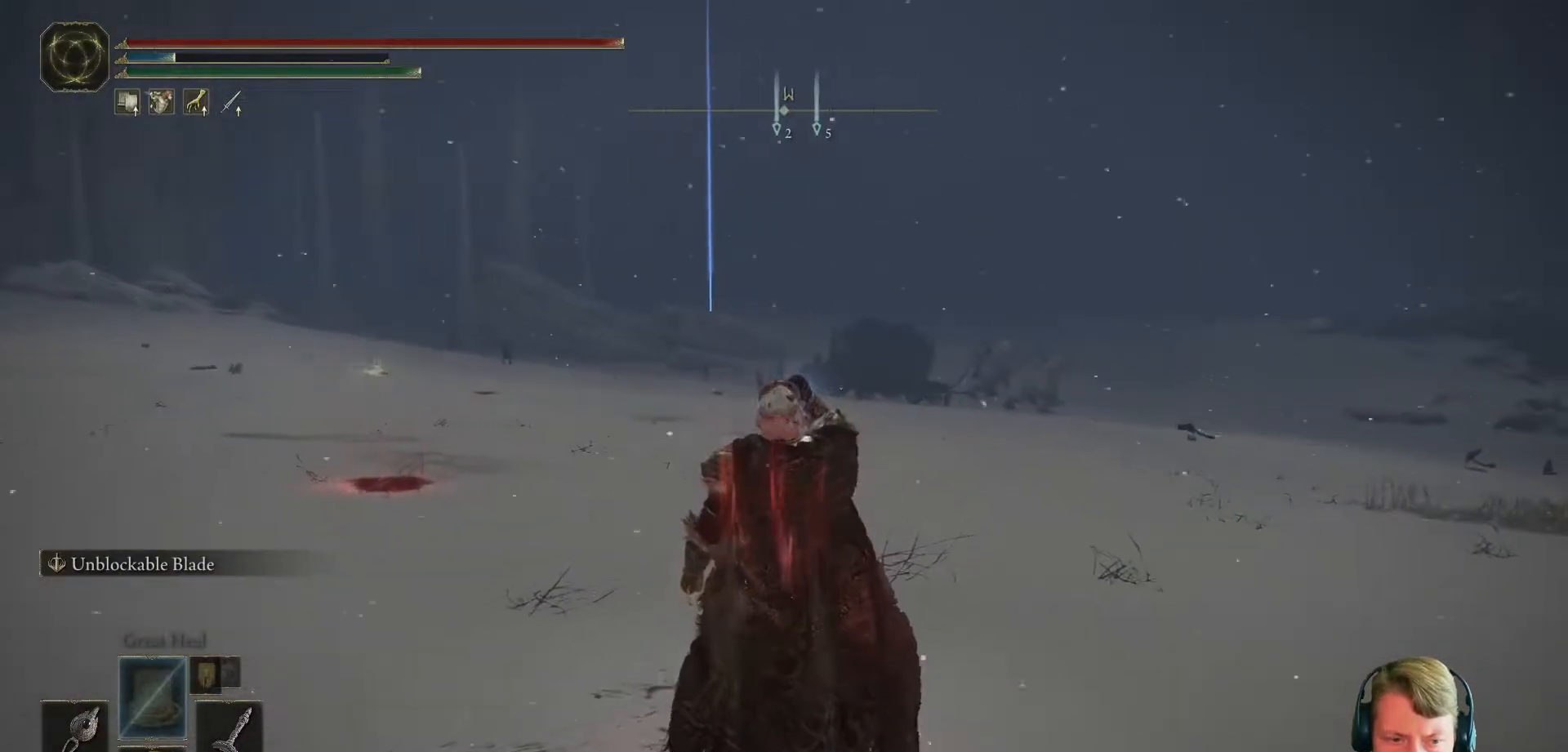
{"buttons": [], "events": [[150, "DPAD_UP", "down"], [266, "DPAD_UP", "up"]]}
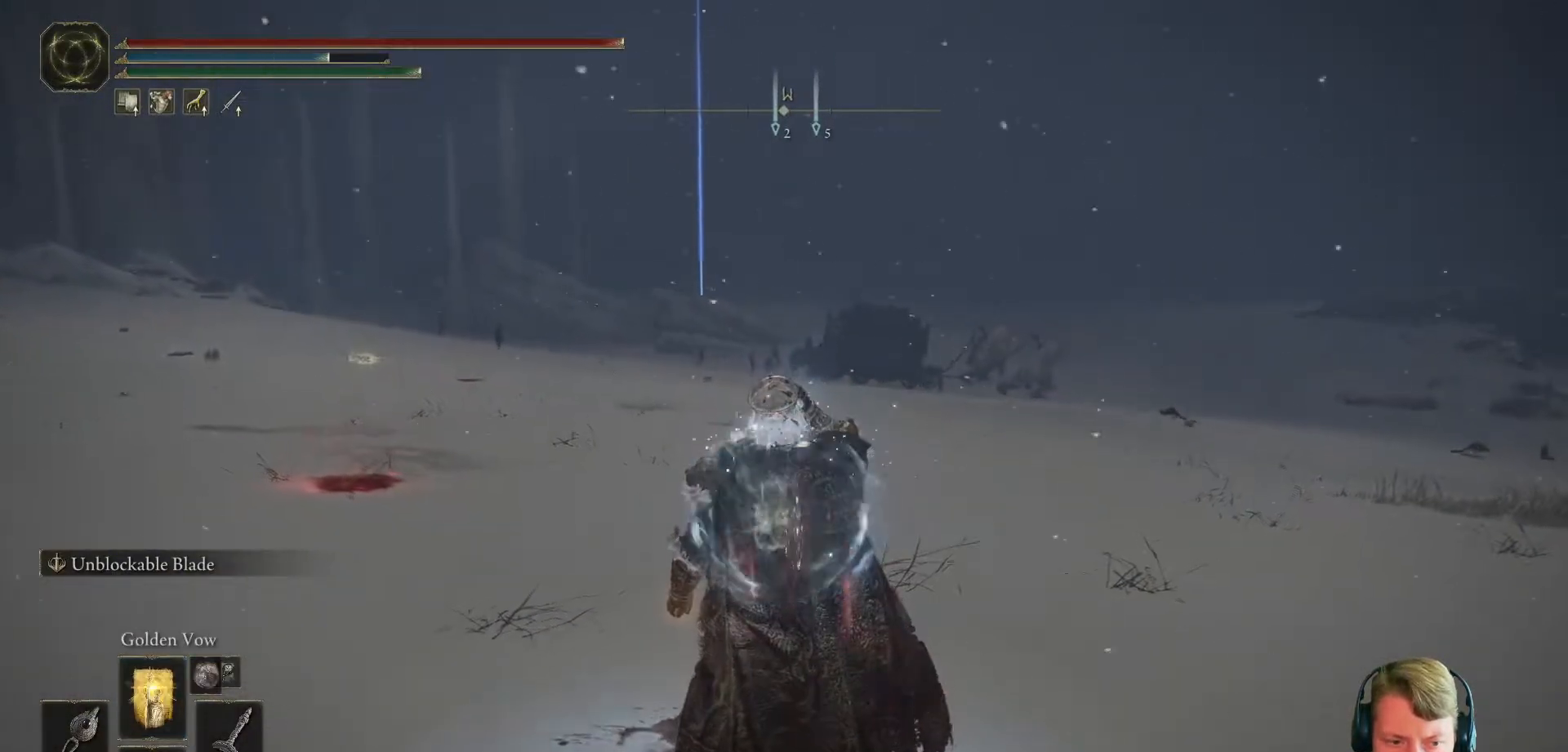
{"buttons": [], "events": []}
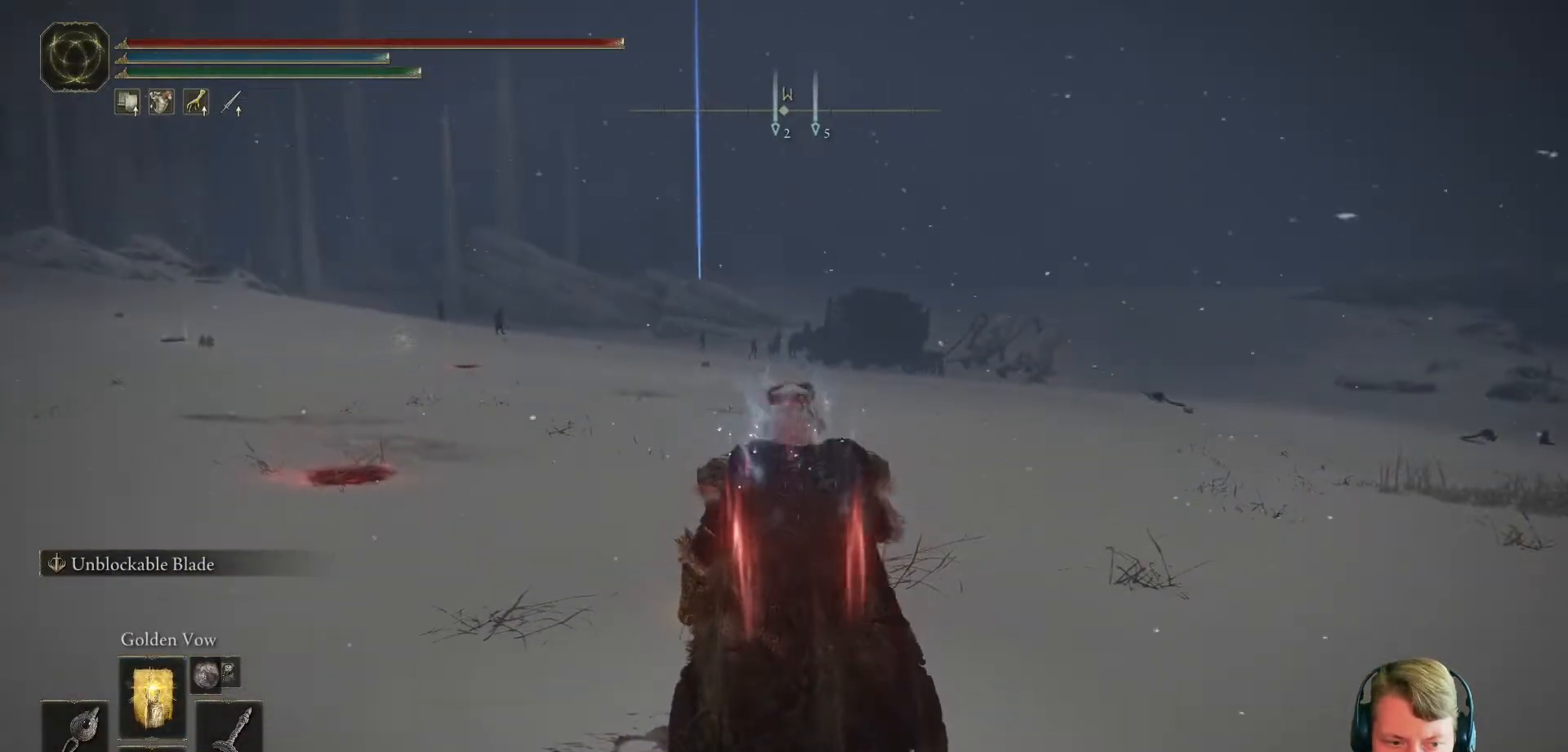
{"buttons": ["Y"], "events": [[216, "Y", "down"]]}
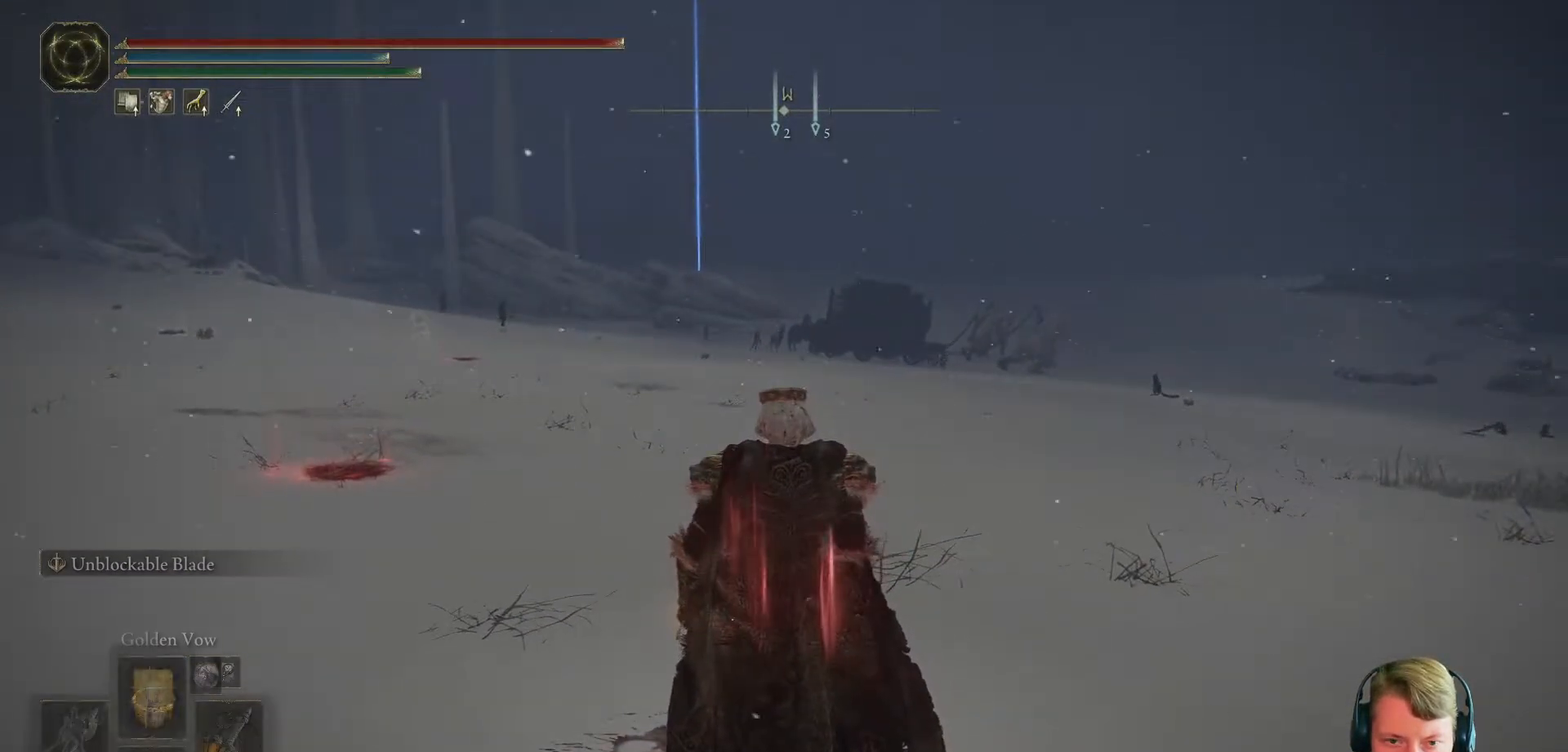
{"buttons": ["Y"], "events": []}
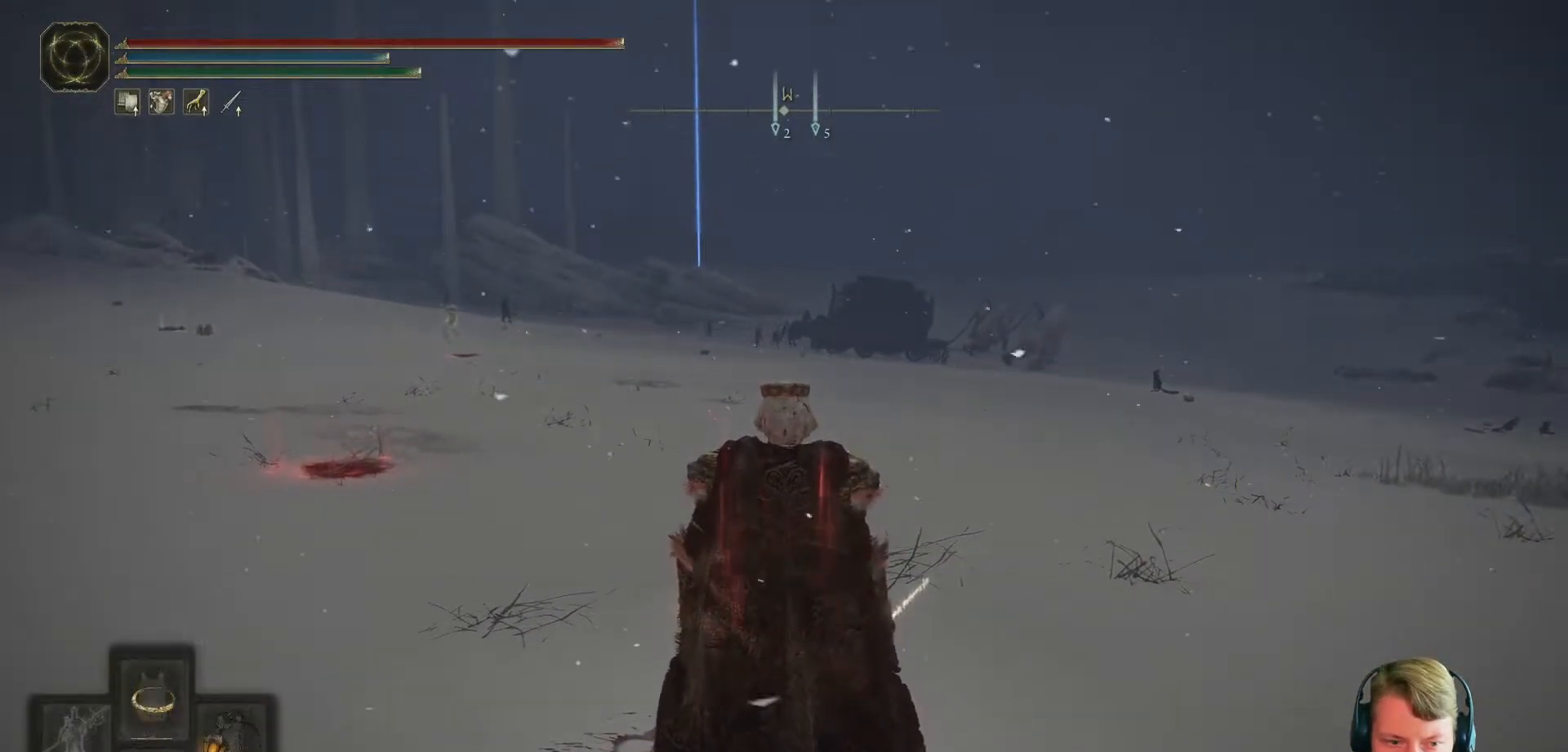
{"buttons": [], "events": [[116, "DPAD_UP", "down"], [216, "DPAD_UP", "up"], [417, "Y", "up"]]}
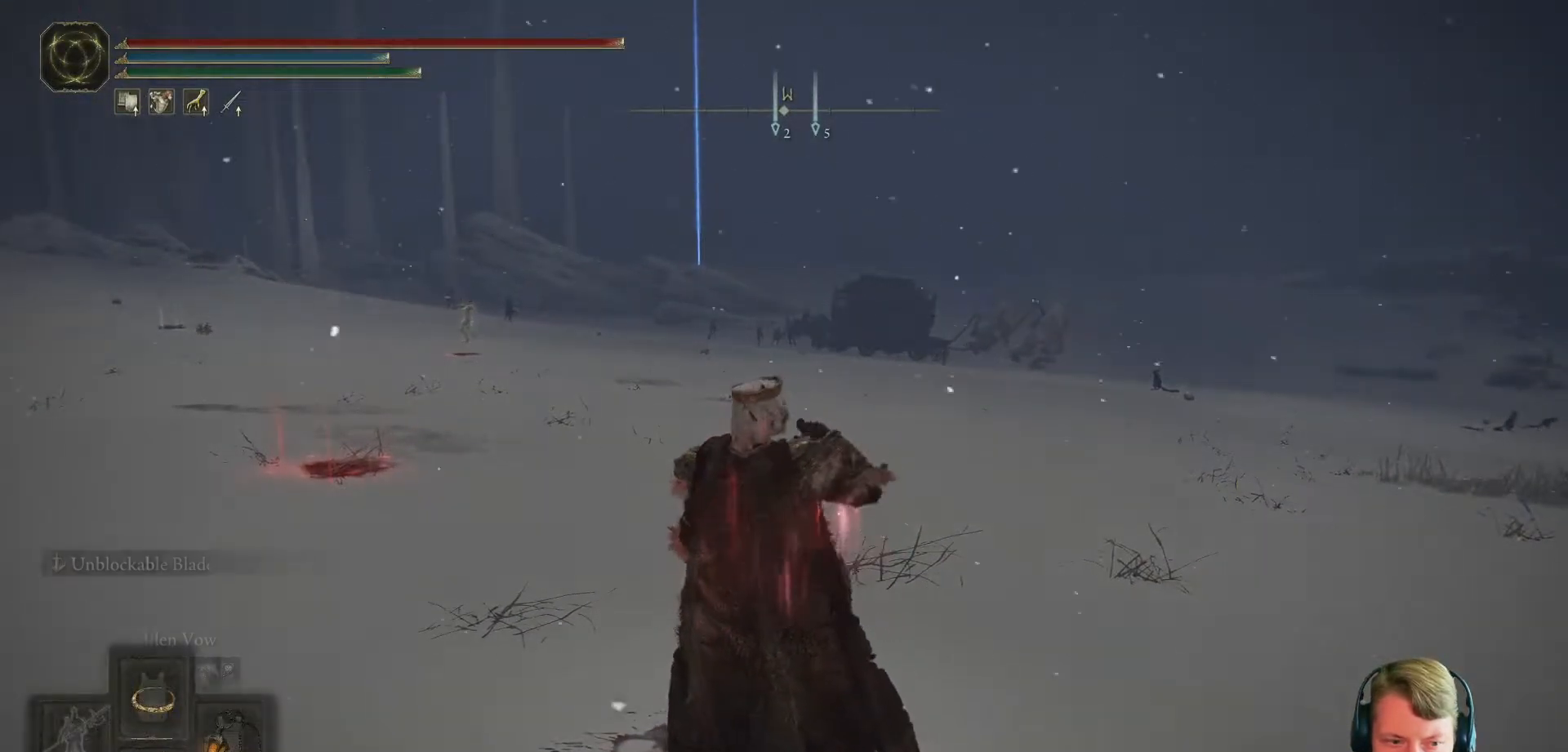
{"buttons": [], "events": []}
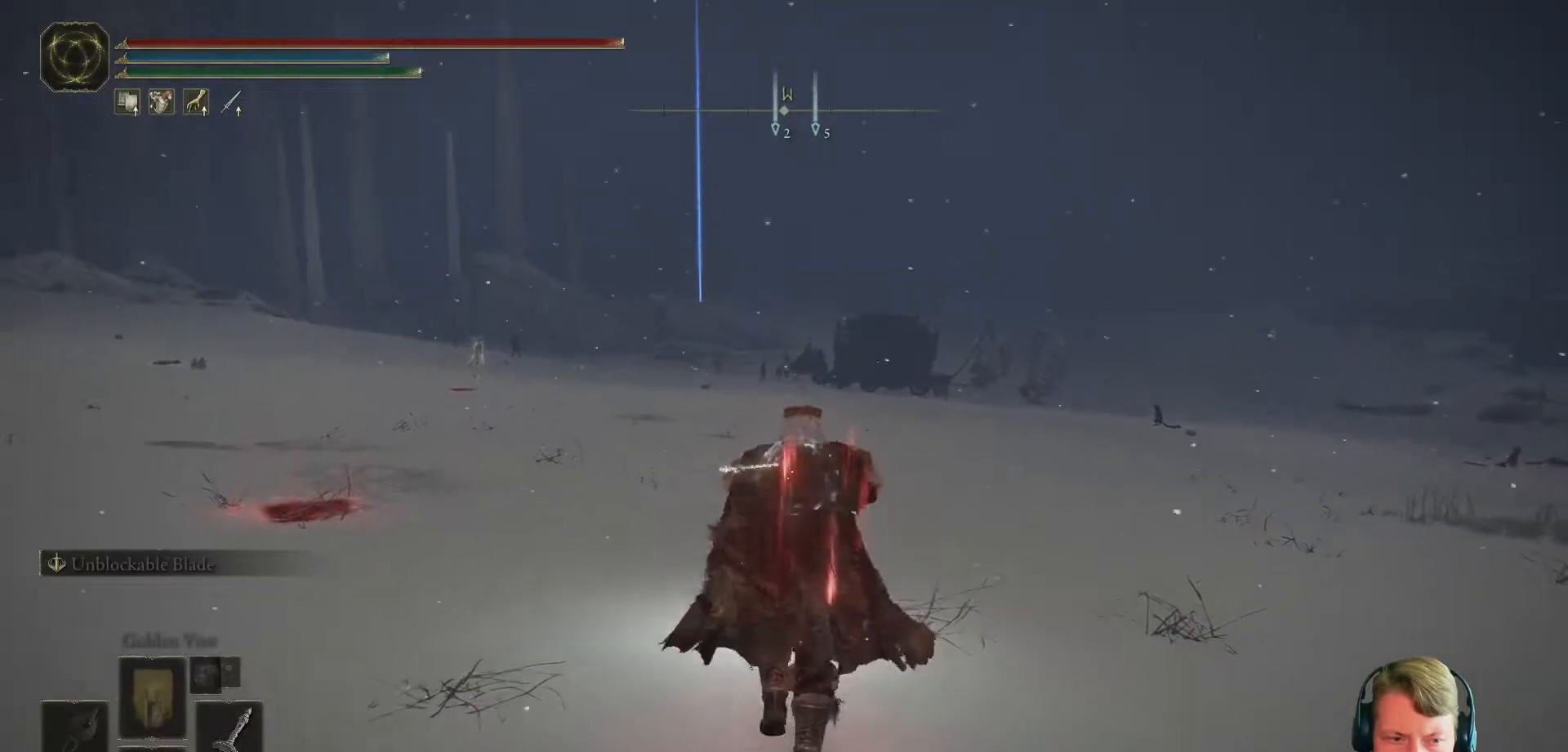
{"buttons": [], "events": []}